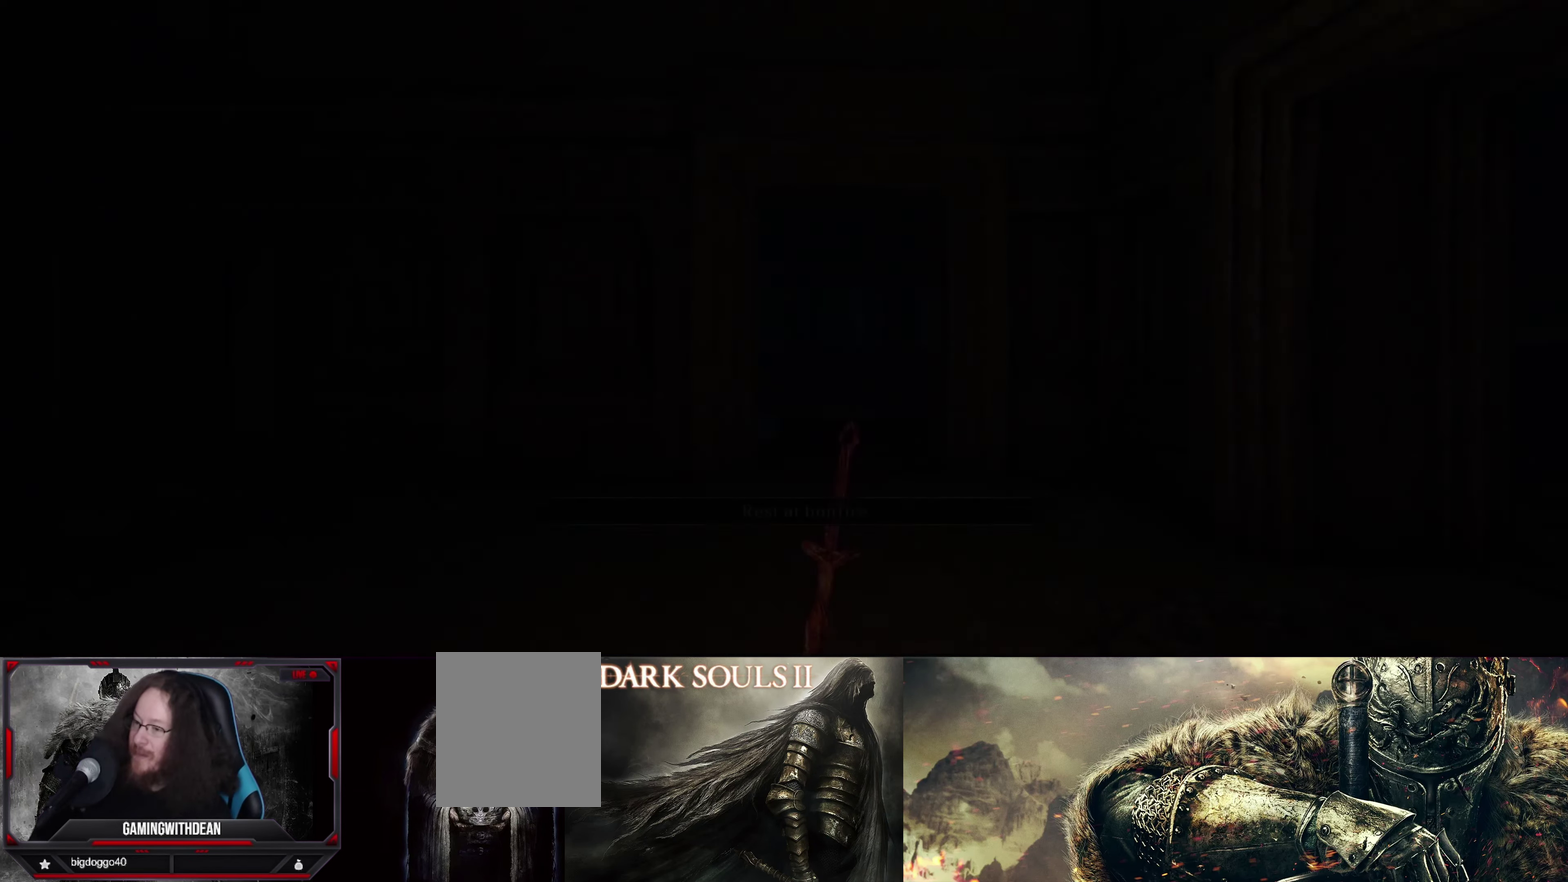
Gameplay with a controller (Xbox layout); each line is a JSON object with the inputs held at the frame after it (dt_ms = milliseconds from this image to that frame). "events" lists button and stick changes between this image and that frame as [ms after this image, input, new state], when the widget could be followed in between. Not read: L3 R1 R3.
{"dt_ms": 517, "buttons": [], "left_stick": "center", "right_stick": "right", "events": [[483, "right_stick", "right"]]}
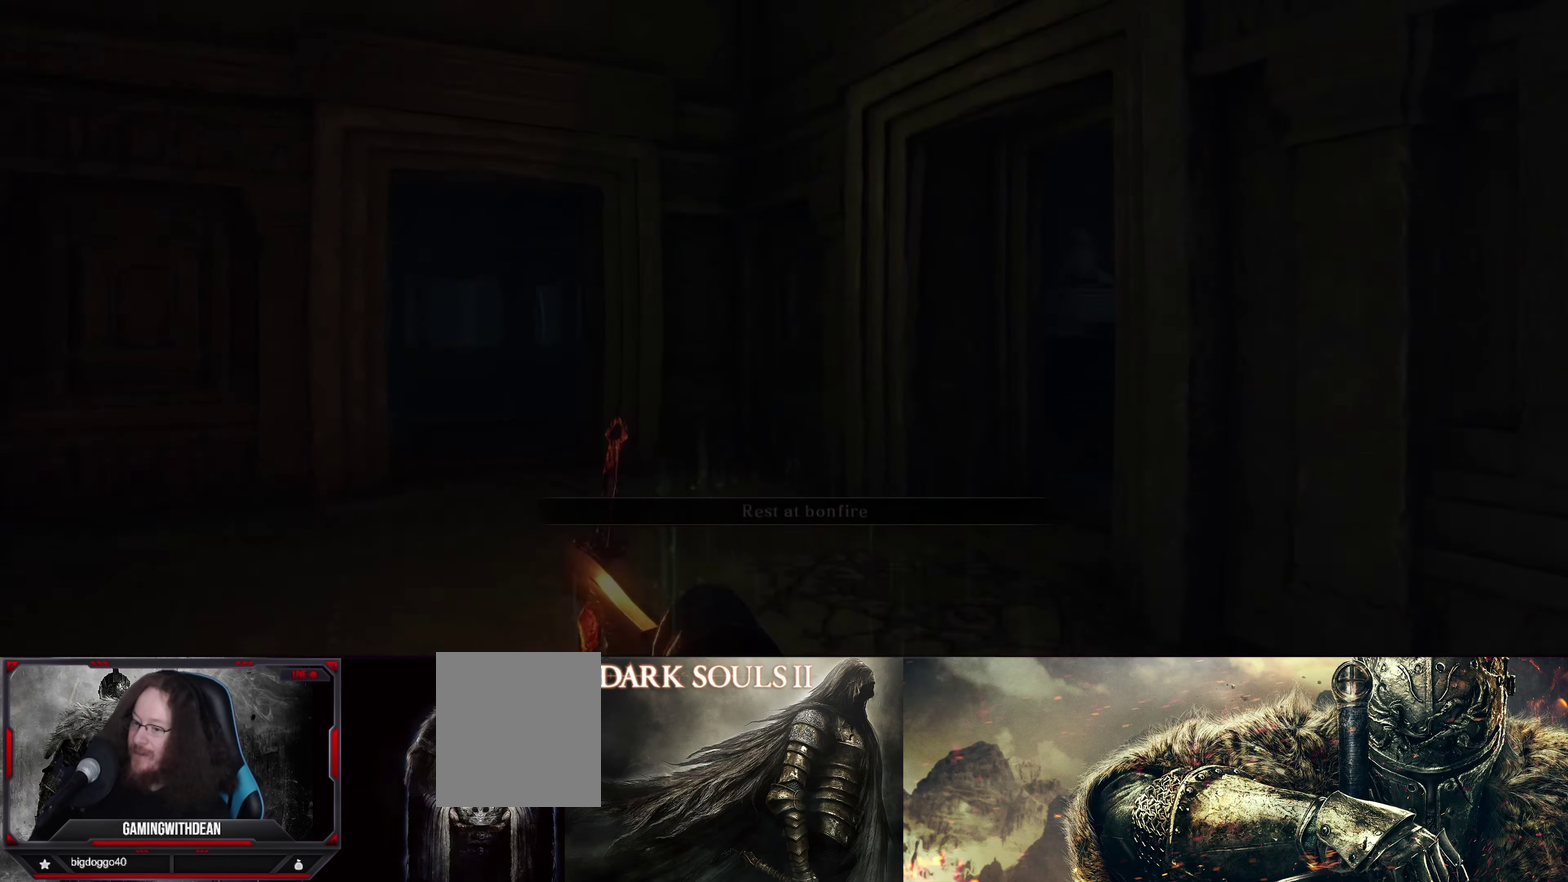
{"dt_ms": 300, "buttons": [], "left_stick": "up", "right_stick": "center", "events": [[133, "right_stick", "down-right"], [200, "right_stick", "center"], [233, "left_stick", "up"]]}
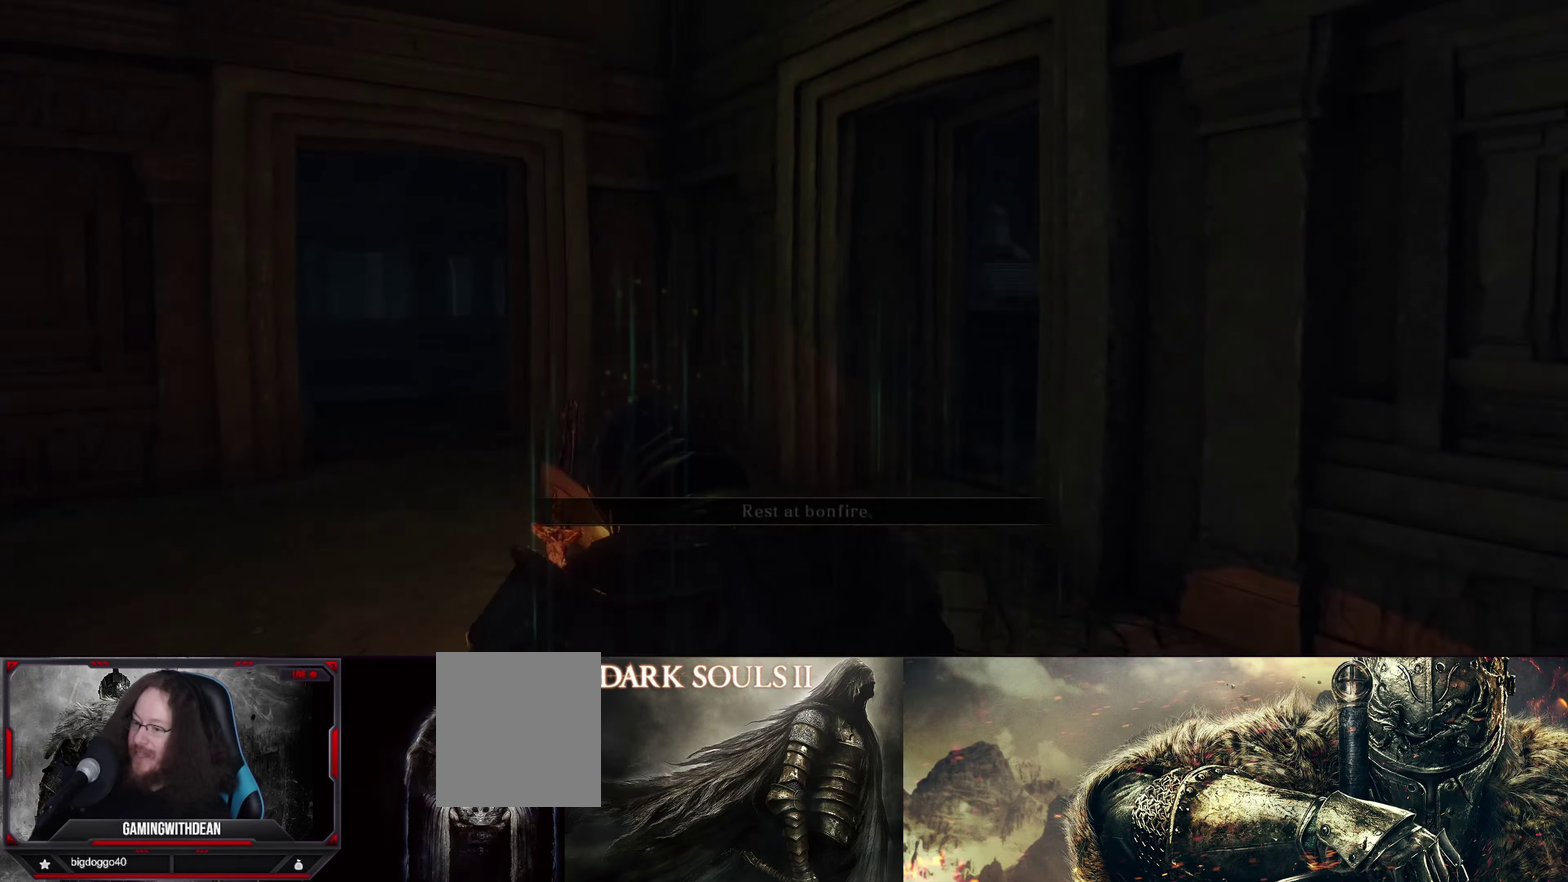
{"dt_ms": 600, "buttons": [], "left_stick": "up", "right_stick": "down-left", "events": [[83, "right_stick", "down-right"], [333, "right_stick", "center"], [550, "right_stick", "down-left"]]}
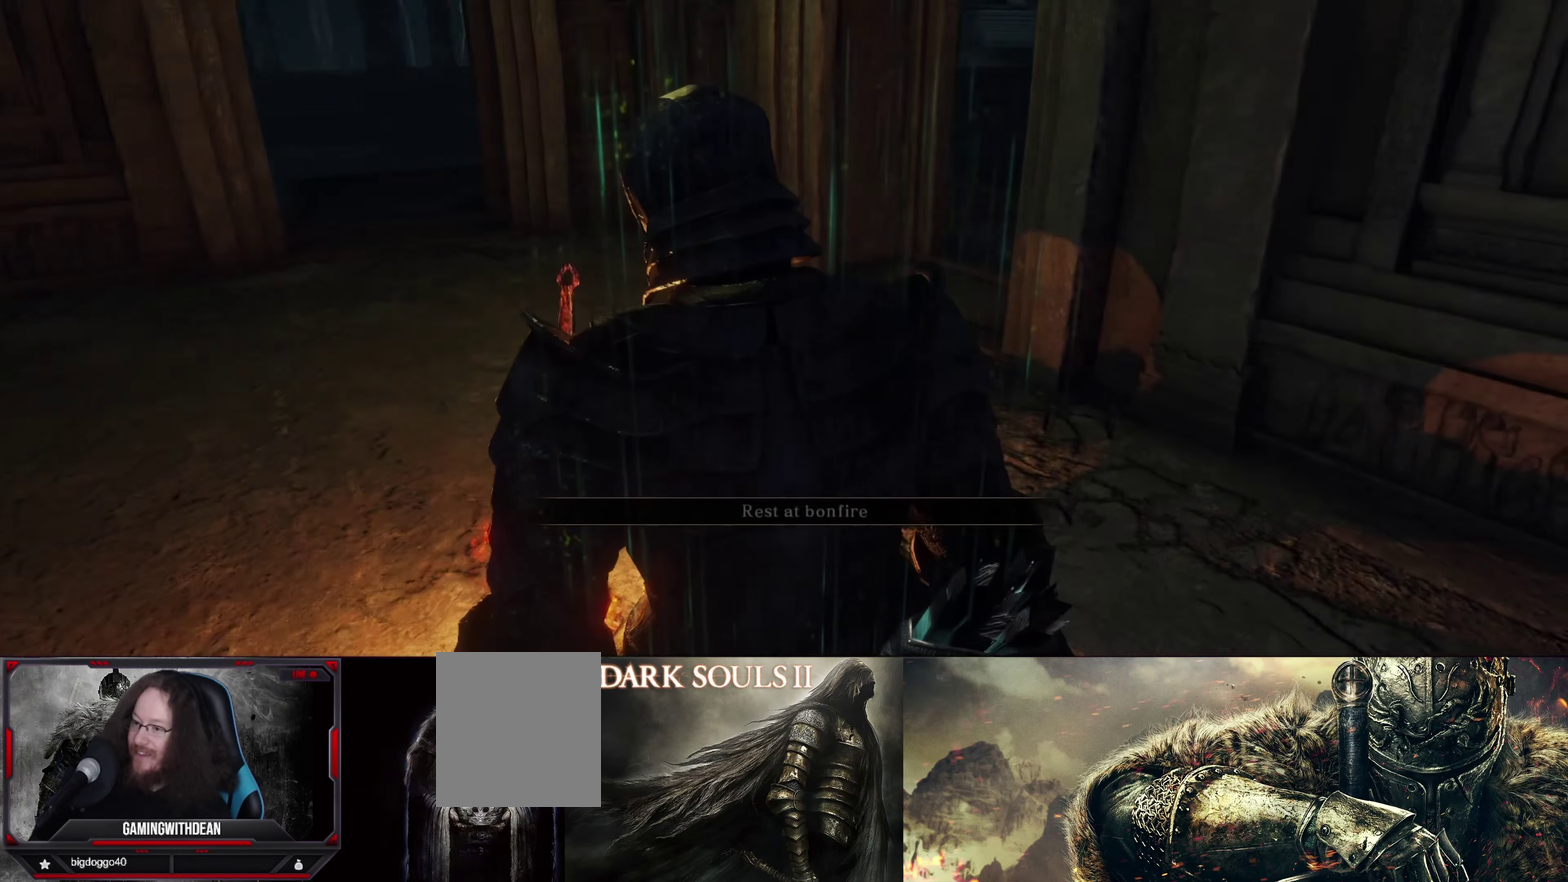
{"dt_ms": 600, "buttons": [], "left_stick": "up-right", "right_stick": "center", "events": [[250, "left_stick", "up-right"], [283, "right_stick", "left"], [333, "right_stick", "center"]]}
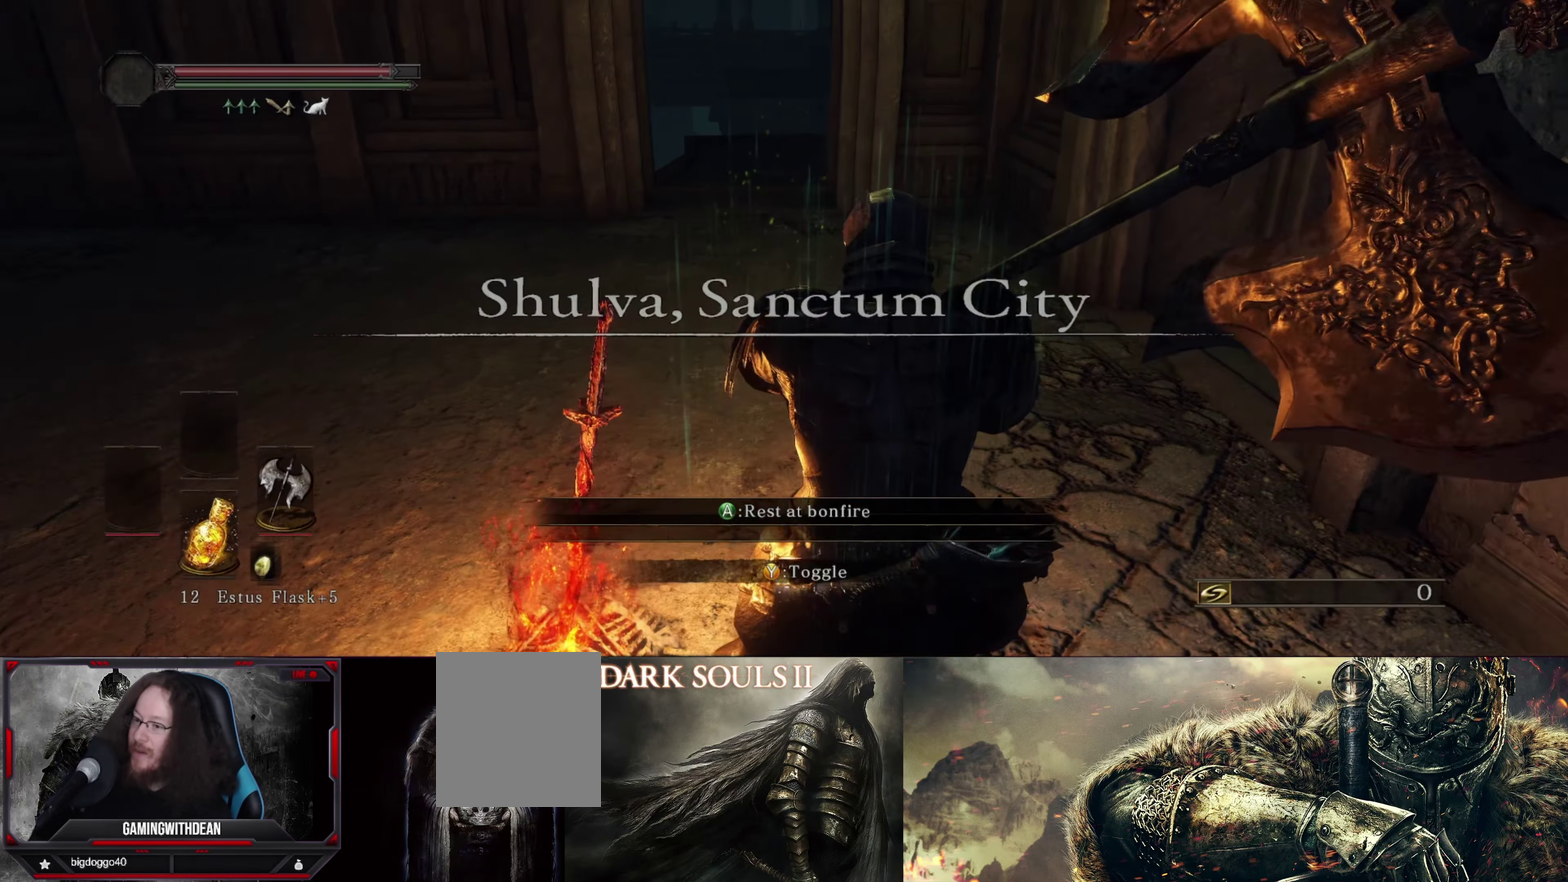
{"dt_ms": 483, "buttons": [], "left_stick": "up", "right_stick": "center", "events": [[17, "left_stick", "up"], [200, "right_stick", "down-left"], [367, "right_stick", "center"]]}
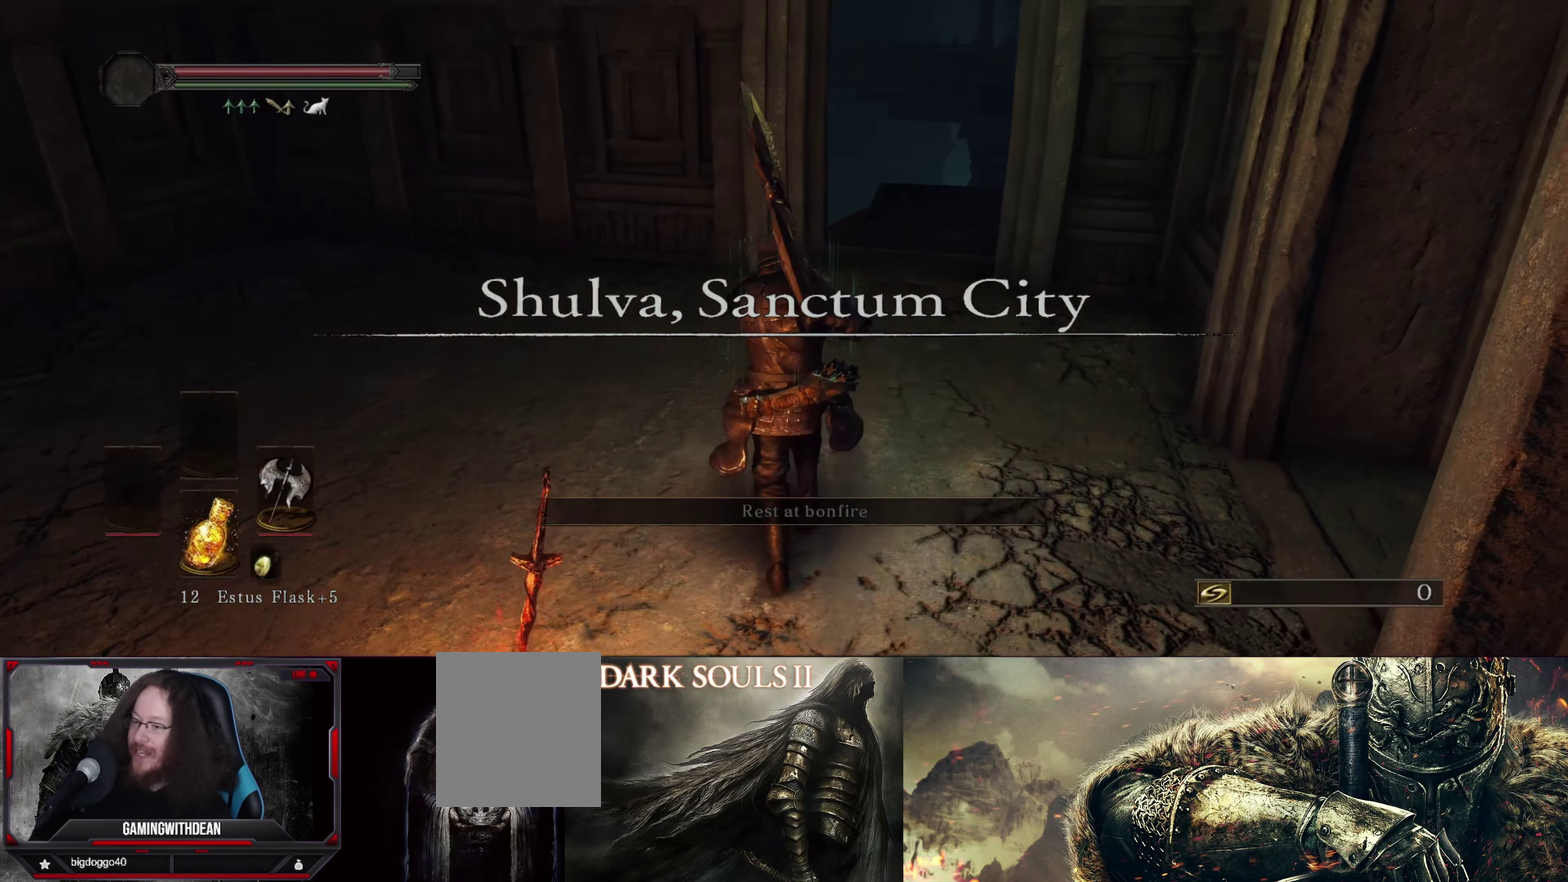
{"dt_ms": 417, "buttons": [], "left_stick": "up", "right_stick": "center", "events": []}
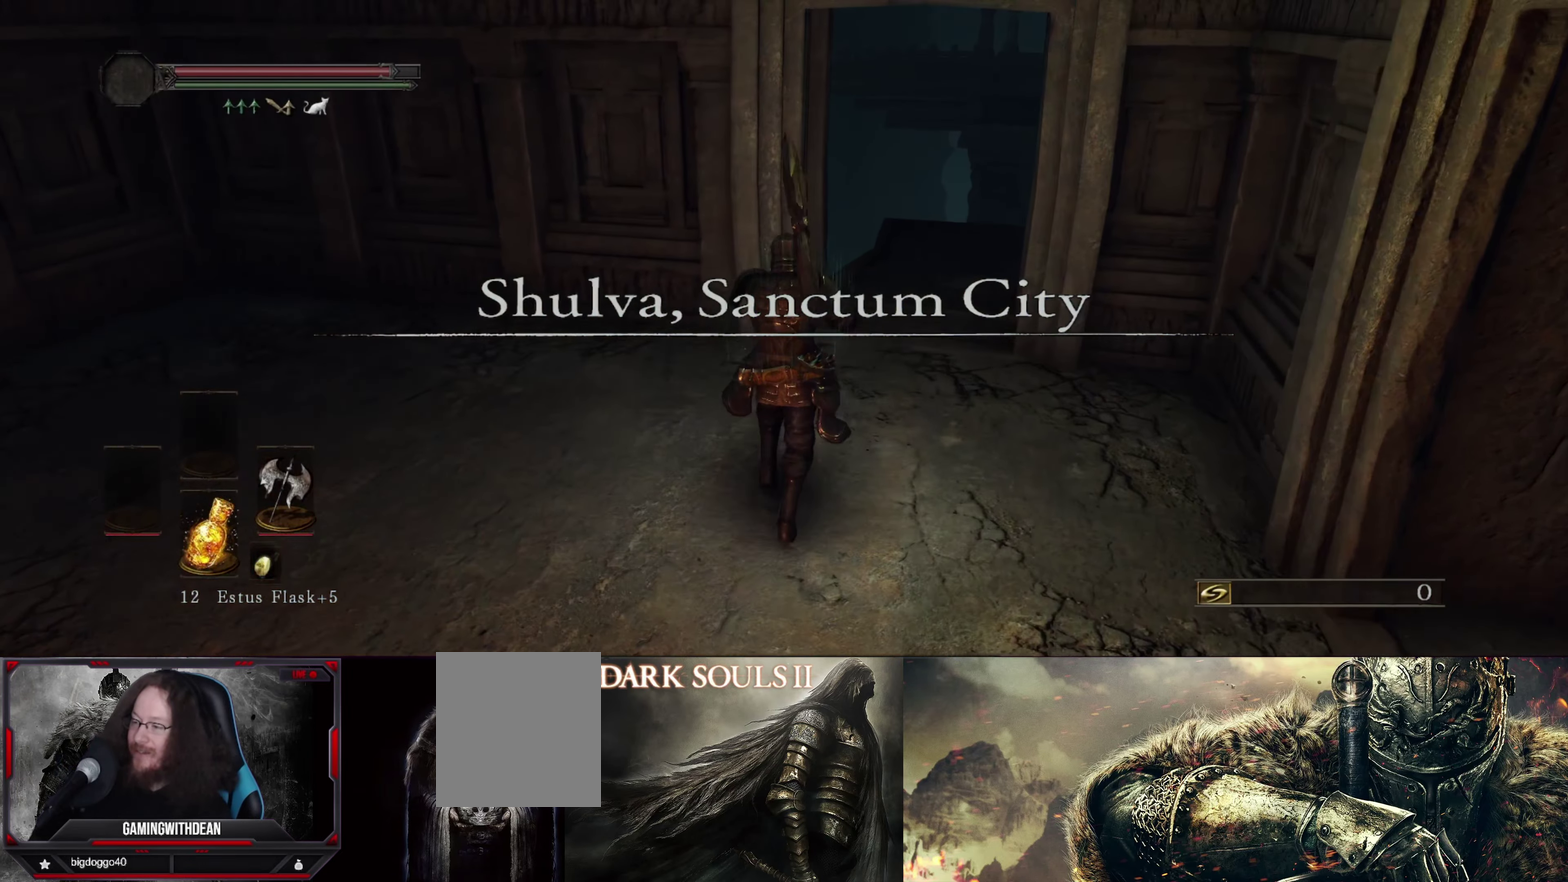
{"dt_ms": 400, "buttons": [], "left_stick": "up-right", "right_stick": "center", "events": [[100, "left_stick", "up-right"], [150, "right_stick", "down-left"], [350, "right_stick", "center"]]}